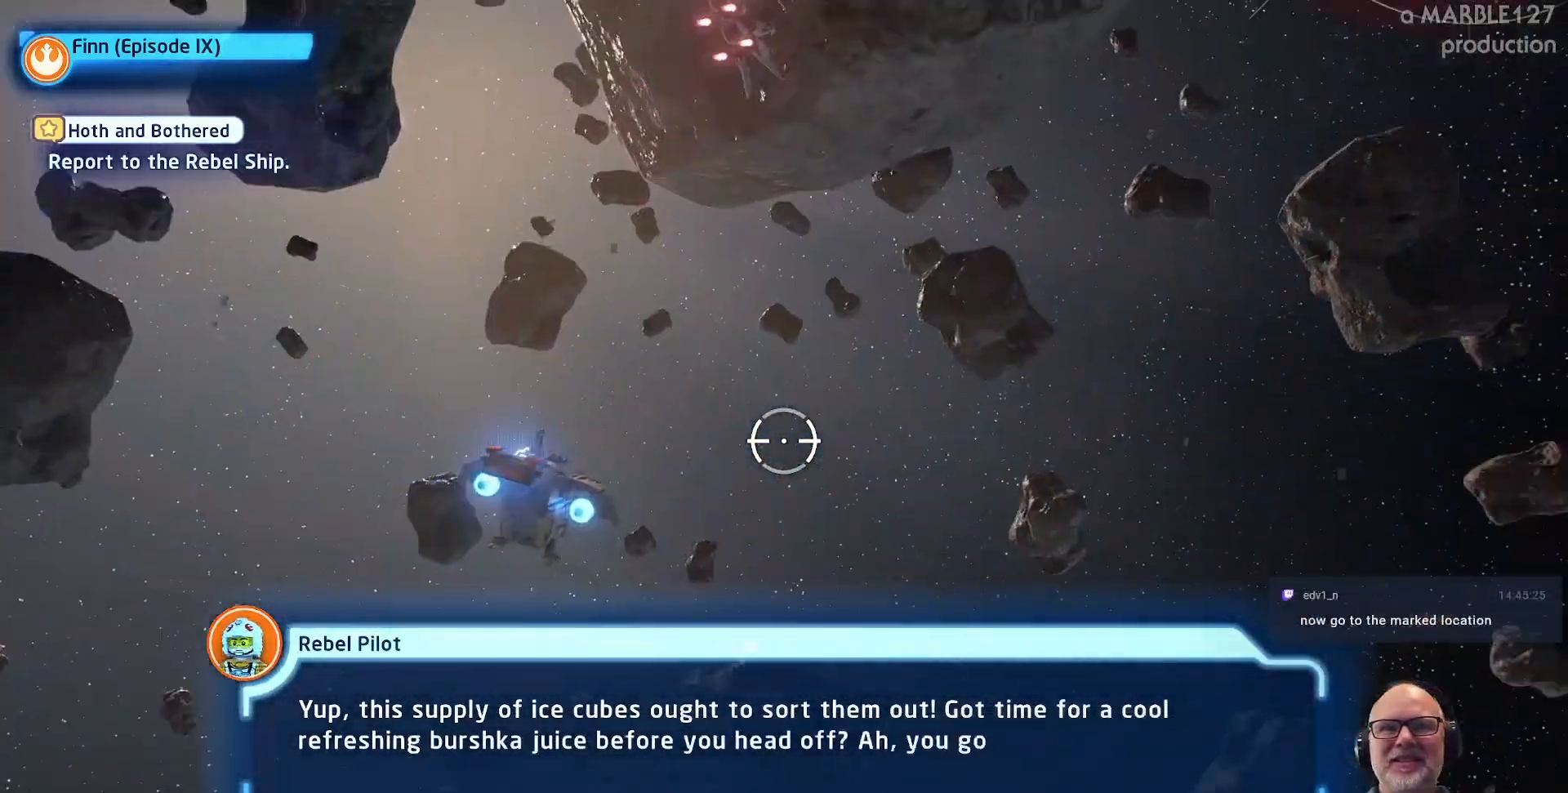
Gameplay with a controller (Xbox layout); each line is a JSON object with the inputs held at the frame after it. "events" lists button and stick changes between this image and that frame as [ms after this image, input, new state], when the widget could be followed in between. Not read: L2 L3 R2 R3 START.
{"buttons": ["DPAD_LEFT"], "left_stick": "center", "right_stick": "center"}
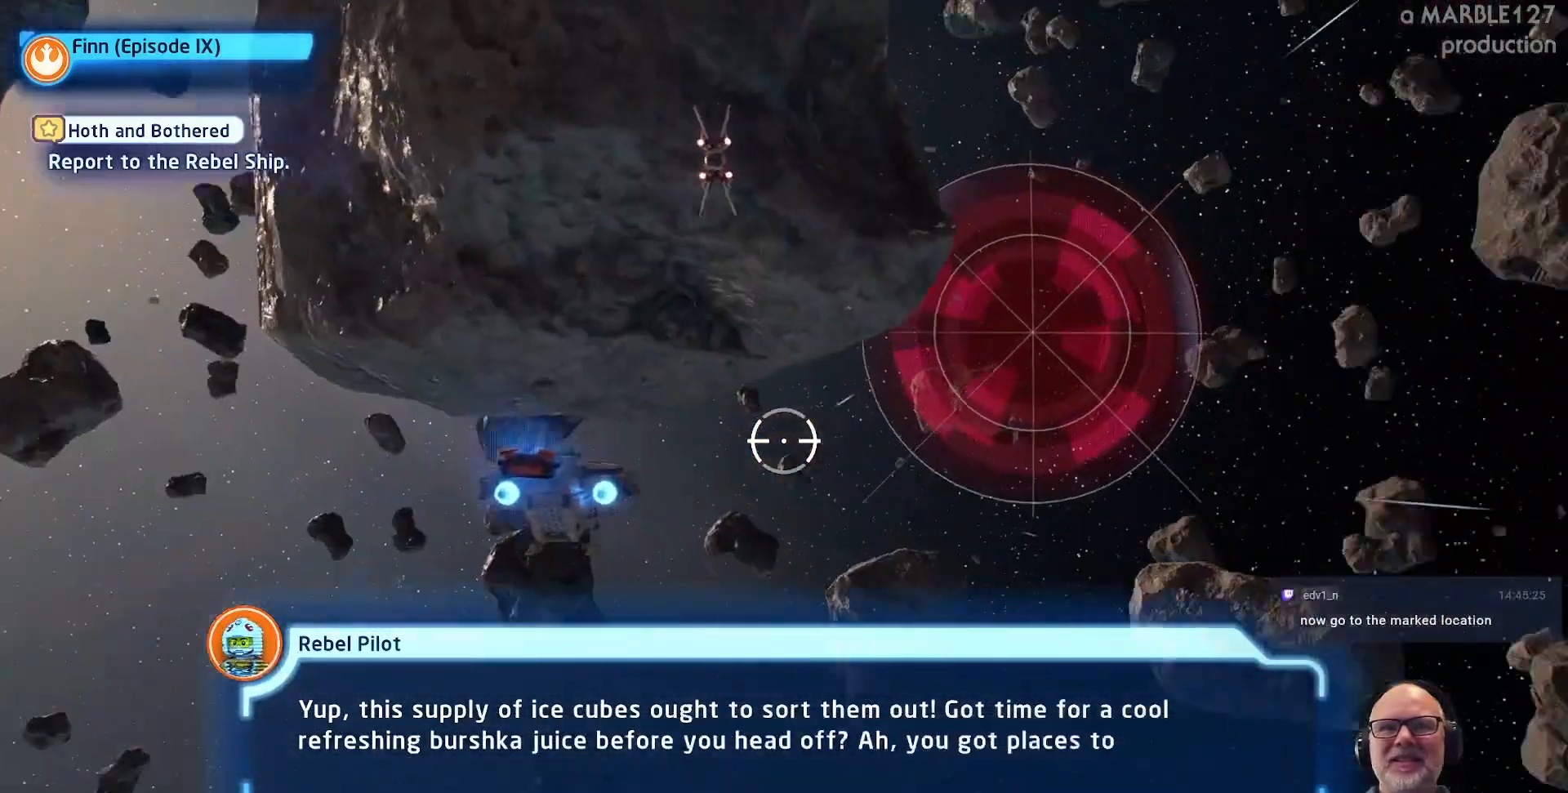
{"buttons": [], "left_stick": "center", "right_stick": "center"}
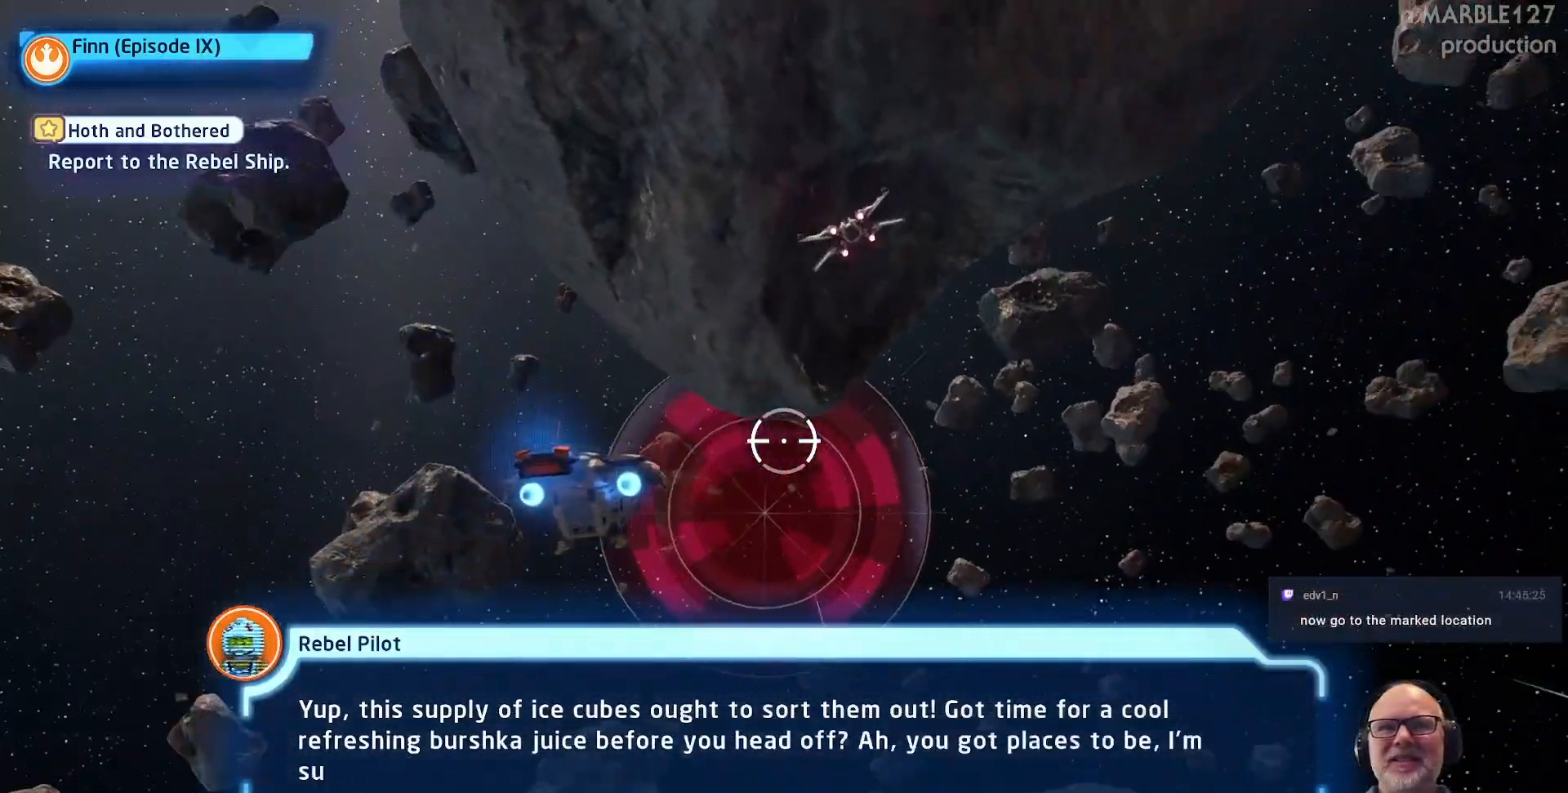
{"buttons": [], "left_stick": "center", "right_stick": "center", "events": []}
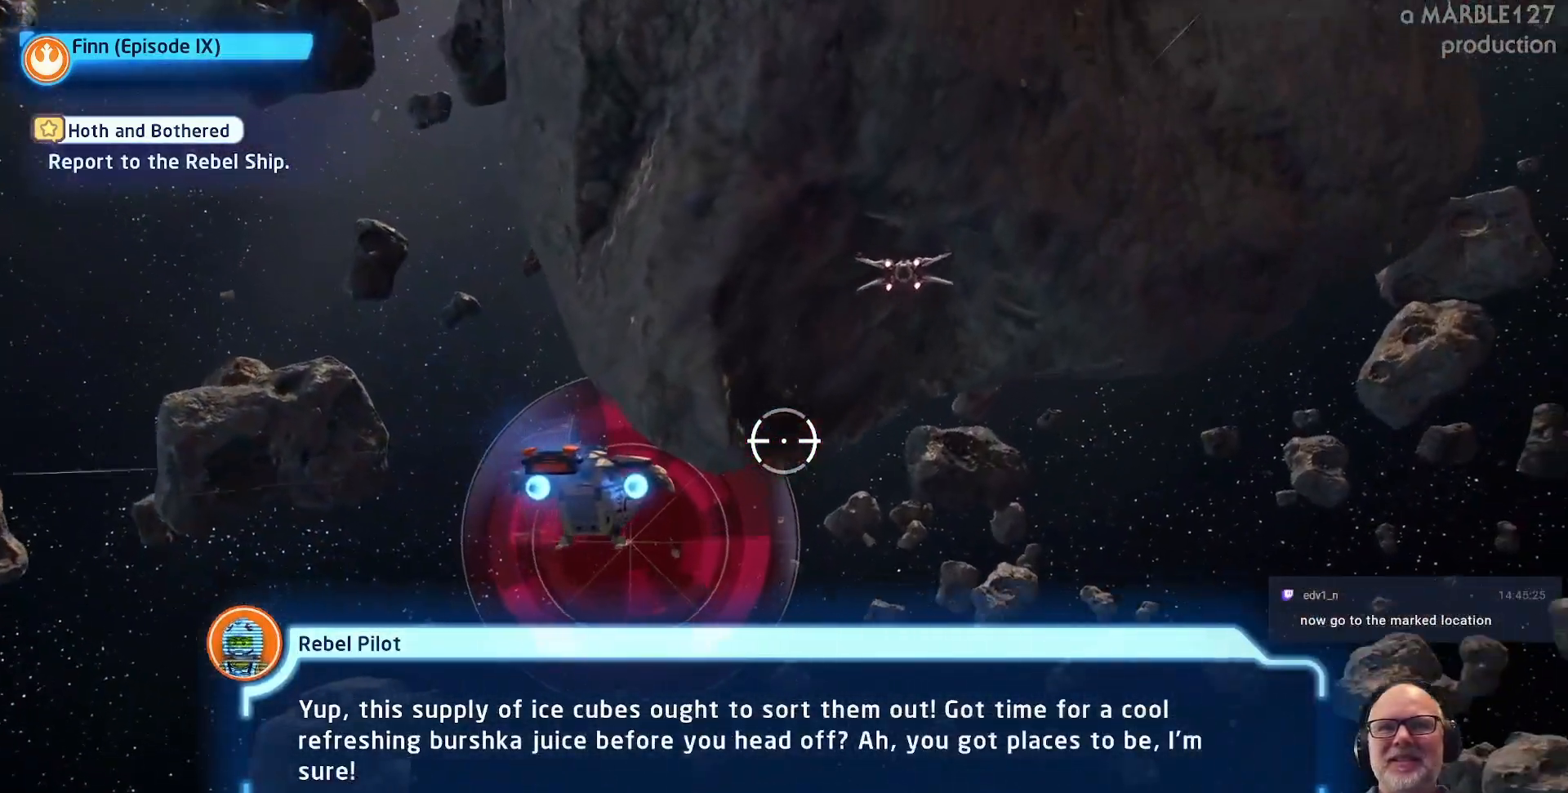
{"buttons": [], "left_stick": "center", "right_stick": "center", "events": []}
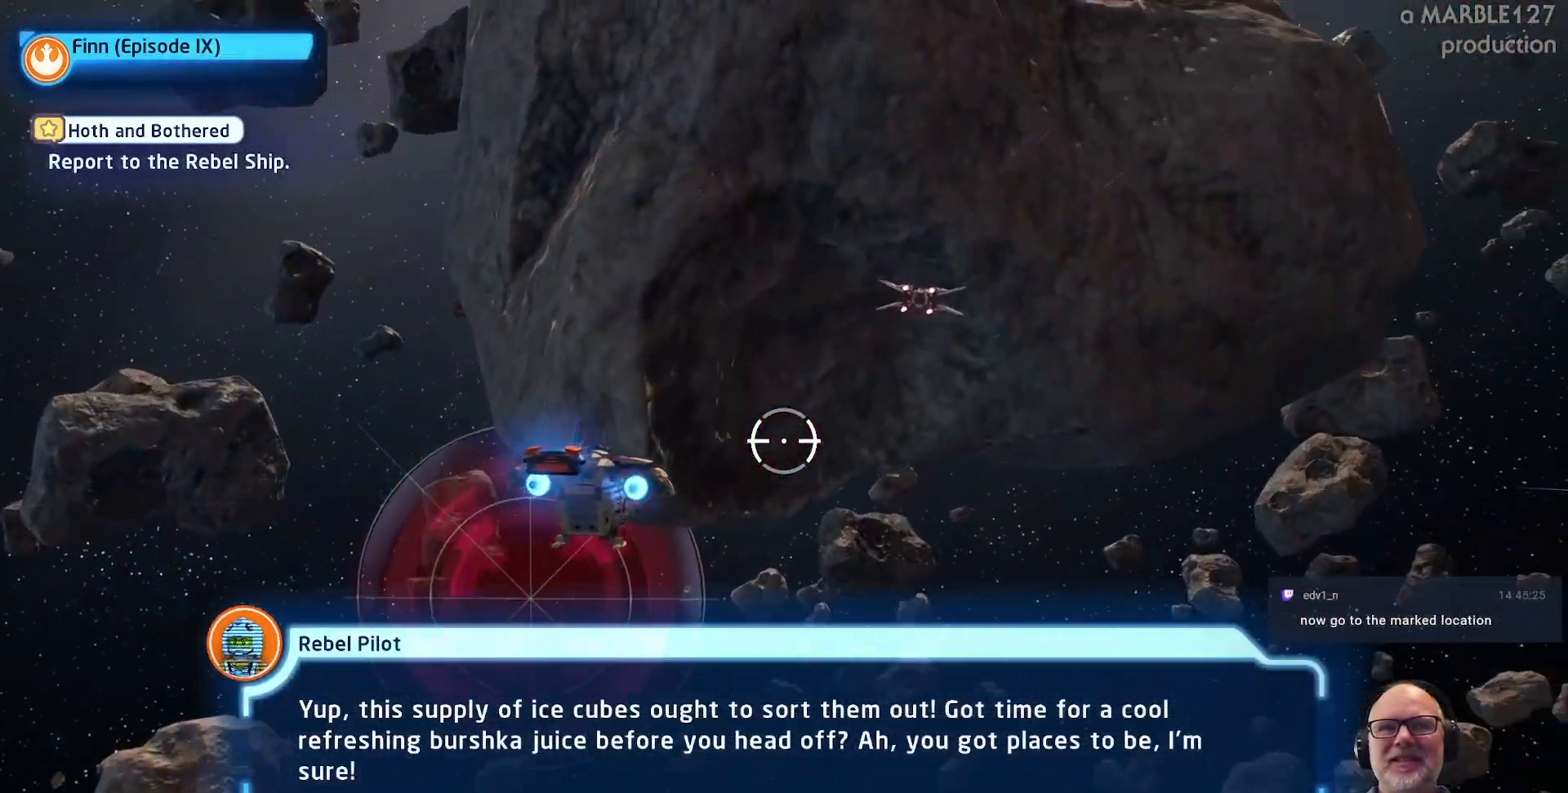
{"buttons": [], "left_stick": "center", "right_stick": "center", "events": [[333, "A", "down"], [433, "A", "up"]]}
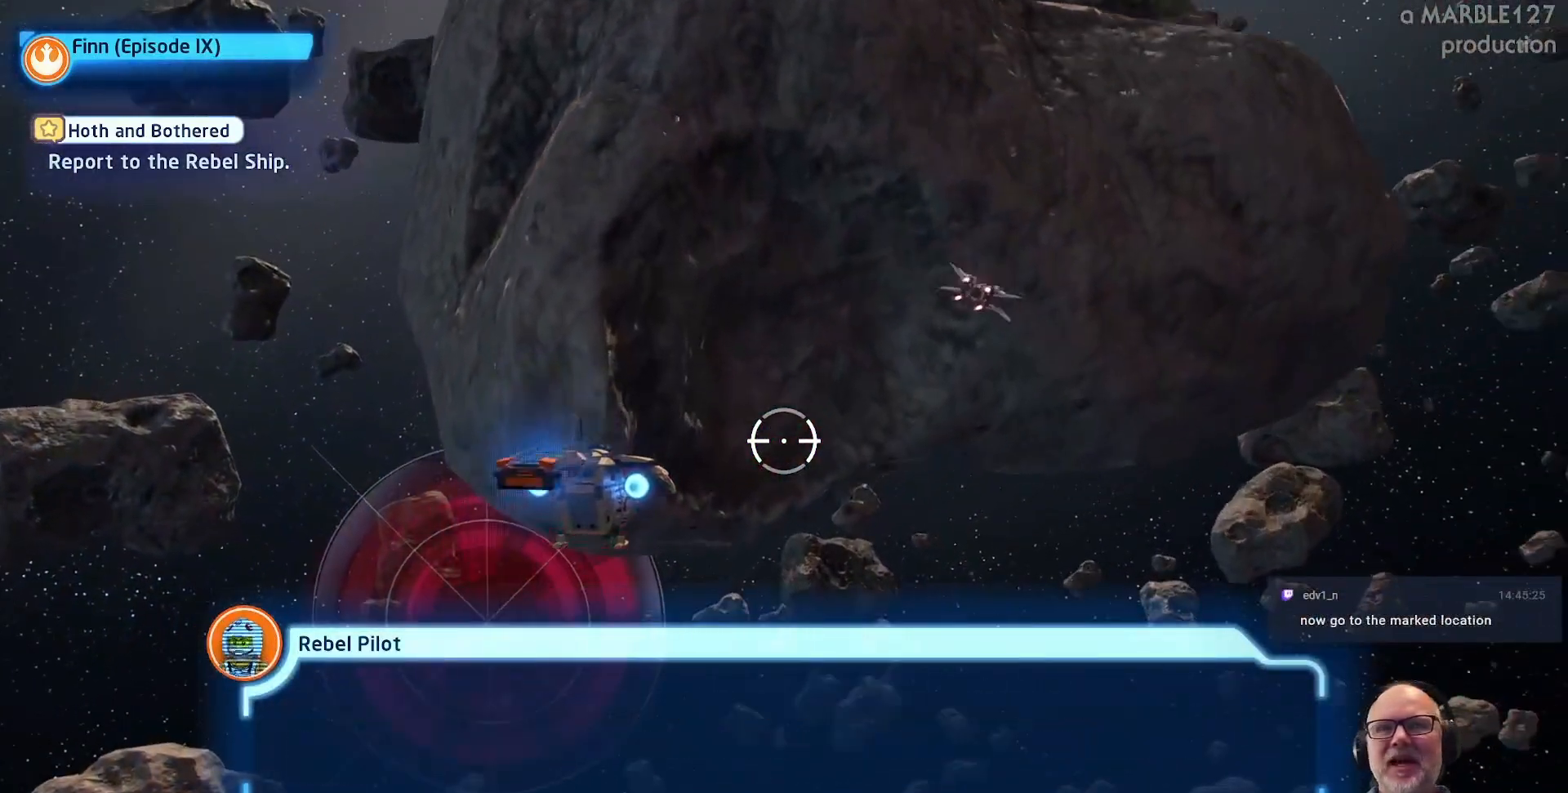
{"buttons": [], "left_stick": "center", "right_stick": "center", "events": [[167, "Y", "down"], [467, "Y", "up"]]}